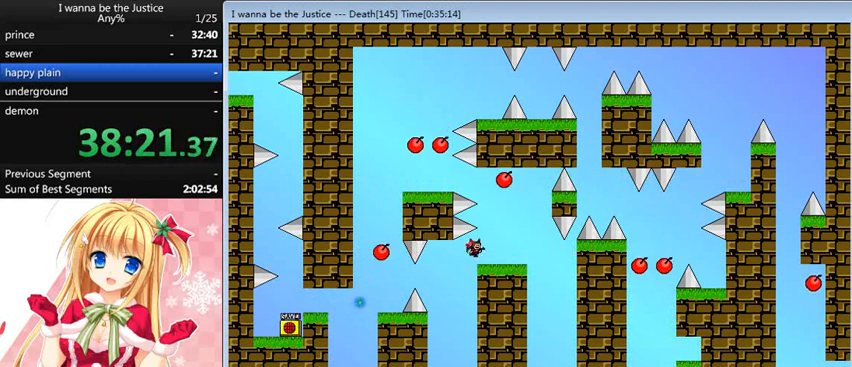
Gameplay with keyboard; each line is a JSON object with the keys held at the frame after it. "events" lists presses ("down") and releases ("up") of "0", "down", "left", "r", "right", "shift_l", "shift_r", "up" and "z" between this image and that frame as [ms after this image, input, new state], when the widget could be followed in between. No other keys are recorded. Mouse input is not recorded.
{"keys": [], "events": [[160, "right", "up"], [320, "shift_l", "down"], [480, "shift_l", "up"]]}
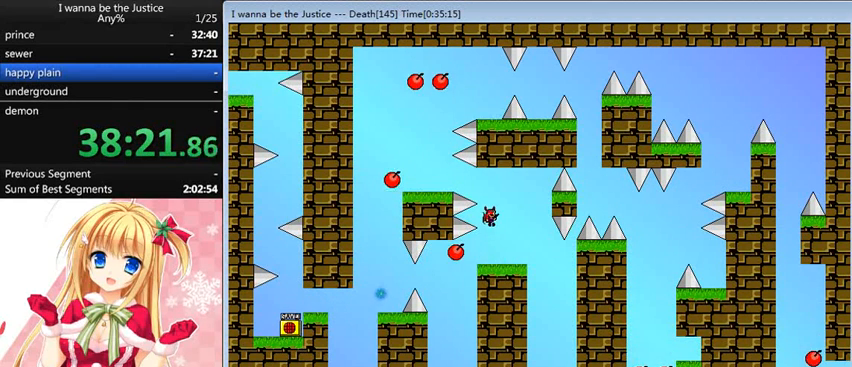
{"keys": ["shift_l"], "events": [[240, "left", "down"], [280, "left", "up"], [520, "shift_l", "down"]]}
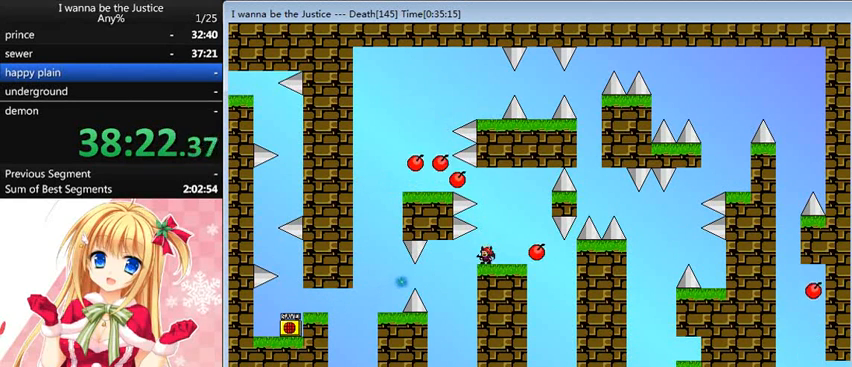
{"keys": ["left", "shift_l"], "events": [[120, "shift_l", "up"], [240, "shift_l", "down"], [320, "left", "down"]]}
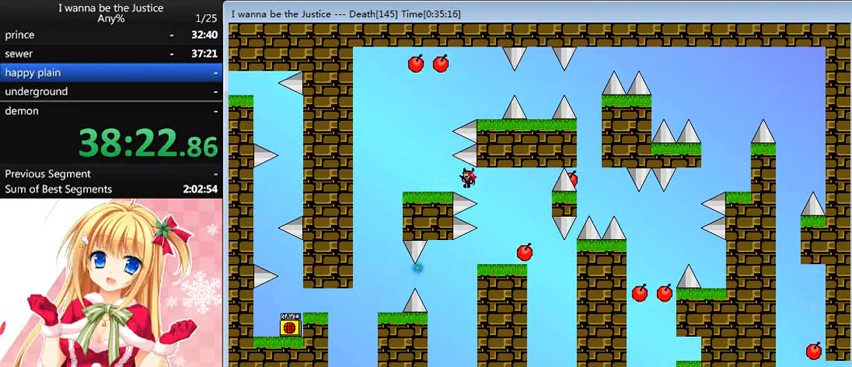
{"keys": [], "events": [[40, "shift_l", "up"], [160, "left", "up"]]}
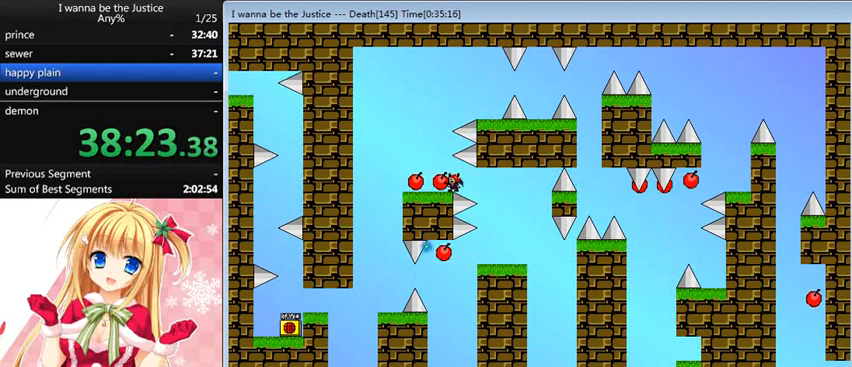
{"keys": ["right", "shift_l"], "events": [[160, "left", "down"], [200, "shift_l", "down"], [240, "left", "up"], [360, "shift_l", "up"], [440, "right", "down"], [440, "shift_l", "down"]]}
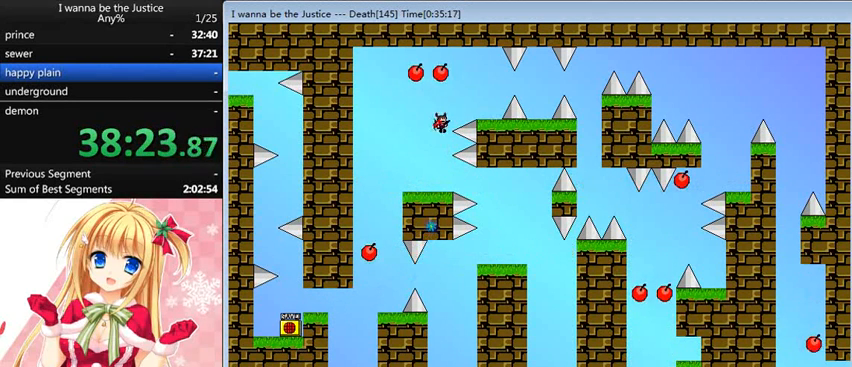
{"keys": ["right", "shift_l"], "events": [[200, "shift_l", "up"], [400, "right", "up"], [480, "right", "down"], [480, "shift_l", "down"]]}
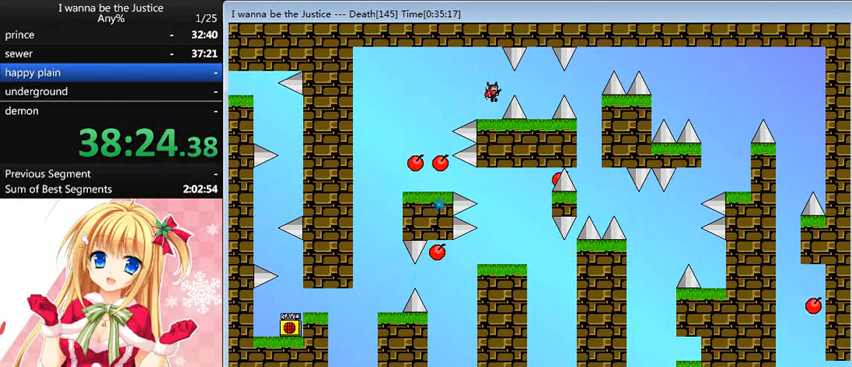
{"keys": [], "events": [[40, "shift_l", "up"], [400, "right", "up"]]}
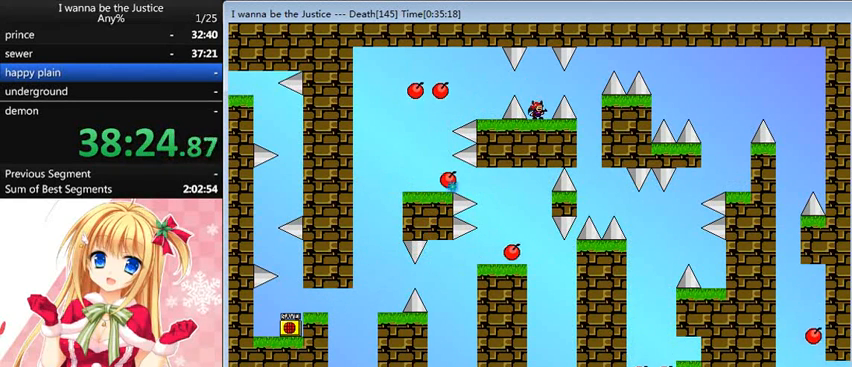
{"keys": [], "events": []}
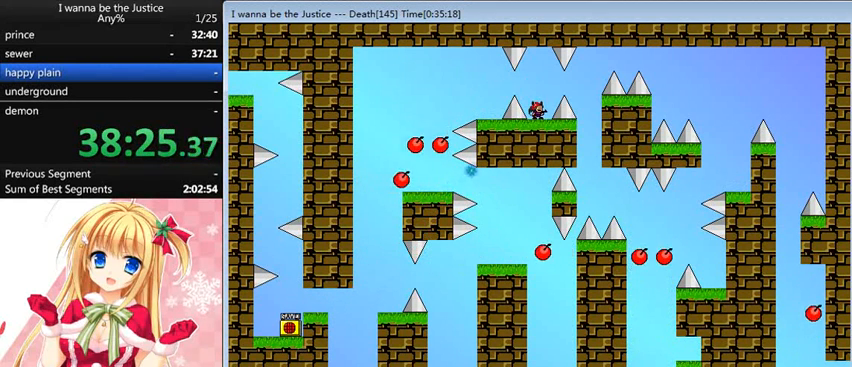
{"keys": [], "events": []}
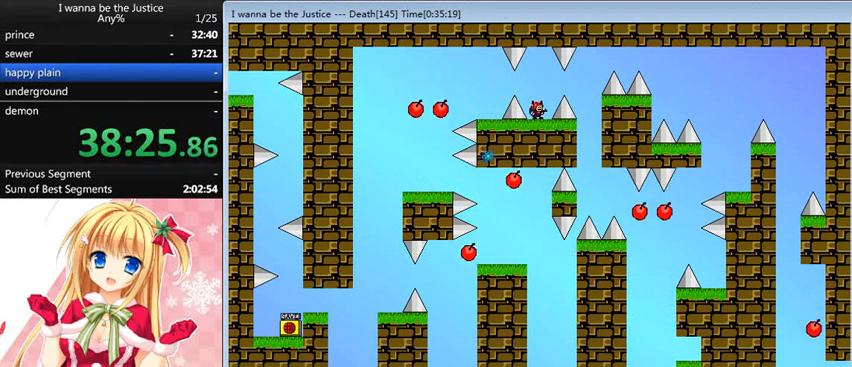
{"keys": [], "events": []}
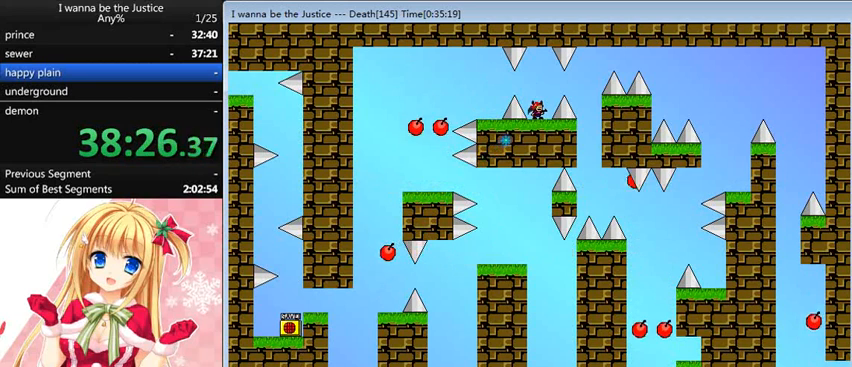
{"keys": [], "events": []}
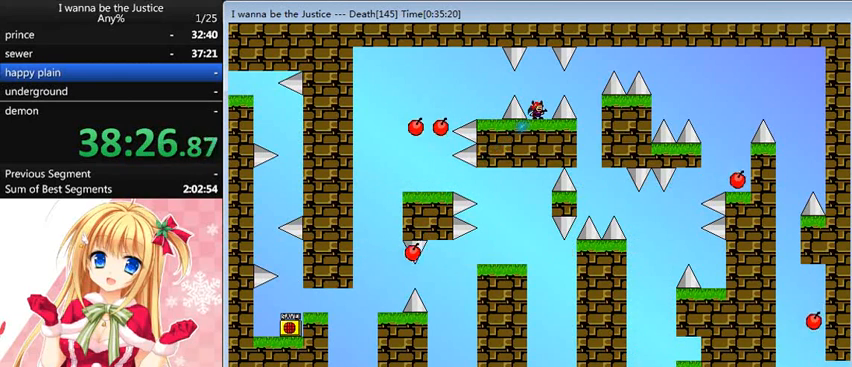
{"keys": [], "events": []}
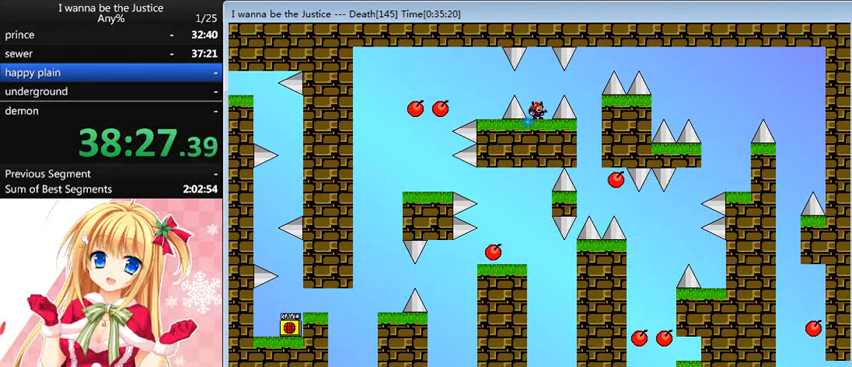
{"keys": ["right"], "events": [[160, "right", "down"], [160, "shift_l", "down"], [240, "shift_l", "up"]]}
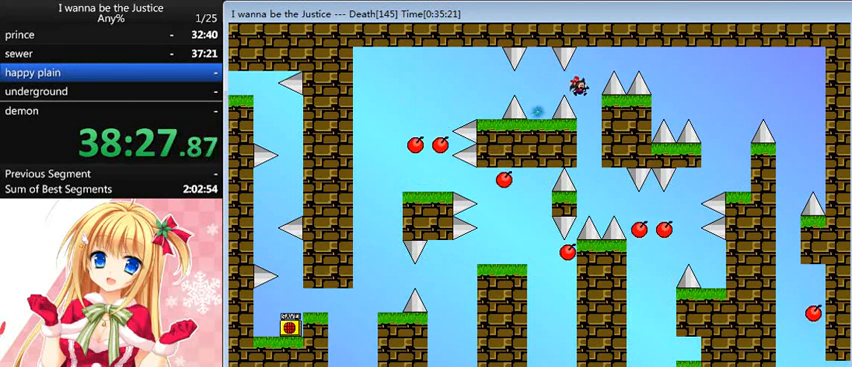
{"keys": ["right"], "events": [[80, "right", "up"], [360, "right", "down"], [440, "shift_l", "down"], [520, "shift_l", "up"]]}
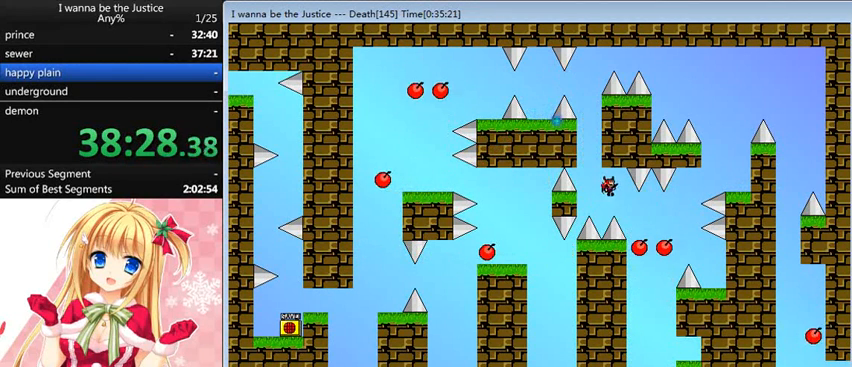
{"keys": ["right"], "events": [[80, "right", "up"], [280, "right", "down"]]}
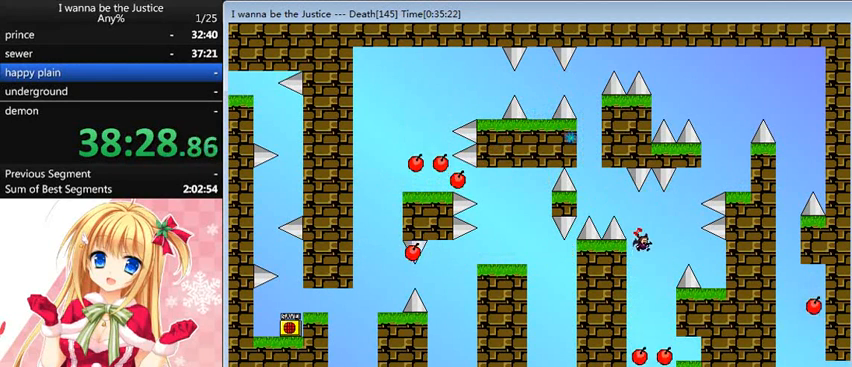
{"keys": ["right"], "events": []}
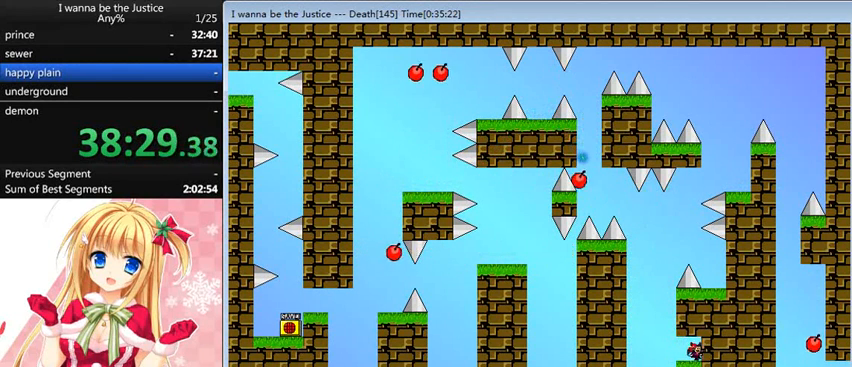
{"keys": [], "events": [[120, "left", "down"], [120, "right", "up"], [200, "left", "up"]]}
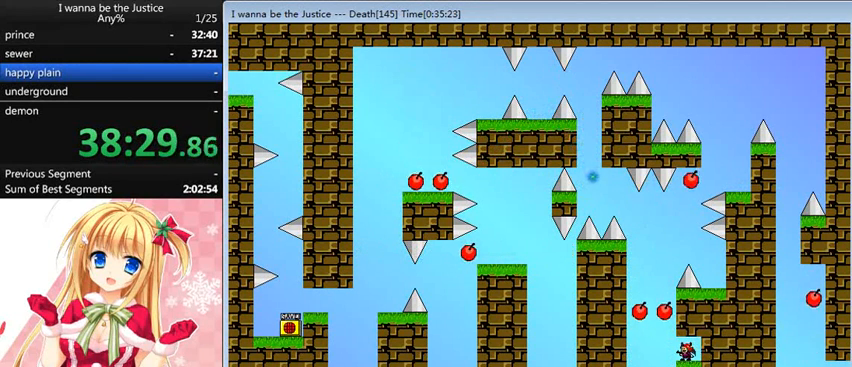
{"keys": [], "events": [[320, "left", "down"], [360, "left", "up"]]}
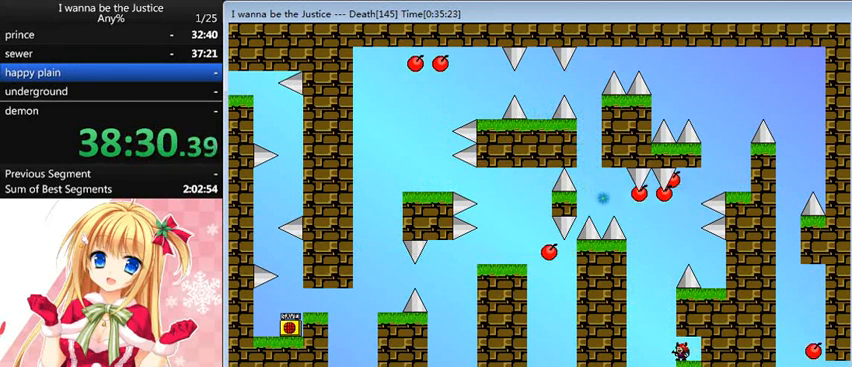
{"keys": [], "events": [[400, "right", "down"], [480, "right", "up"]]}
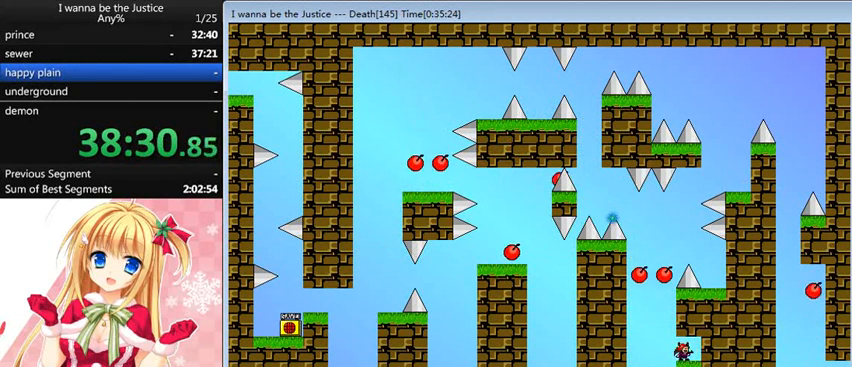
{"keys": [], "events": [[400, "left", "down"], [480, "left", "up"]]}
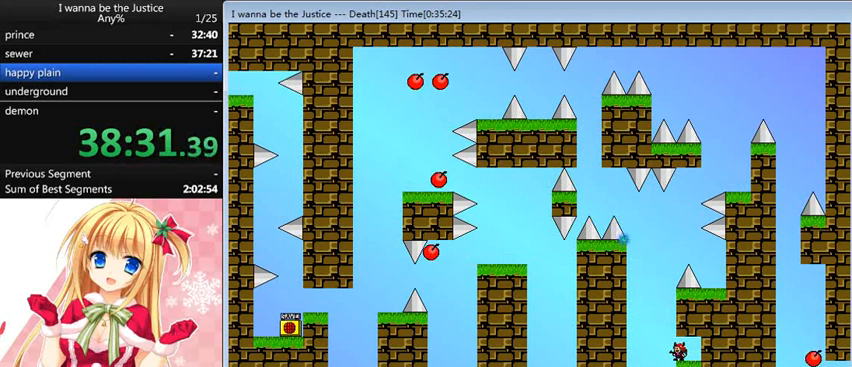
{"keys": ["right", "shift_l"], "events": [[160, "left", "down"], [160, "shift_l", "down"], [240, "left", "up"], [400, "shift_l", "up"], [440, "shift_l", "down"], [480, "right", "down"]]}
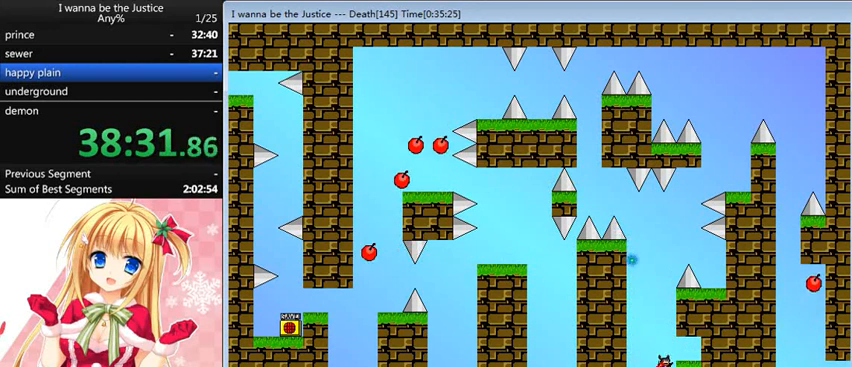
{"keys": ["left"], "events": [[120, "shift_l", "up"], [360, "right", "up"], [480, "left", "down"]]}
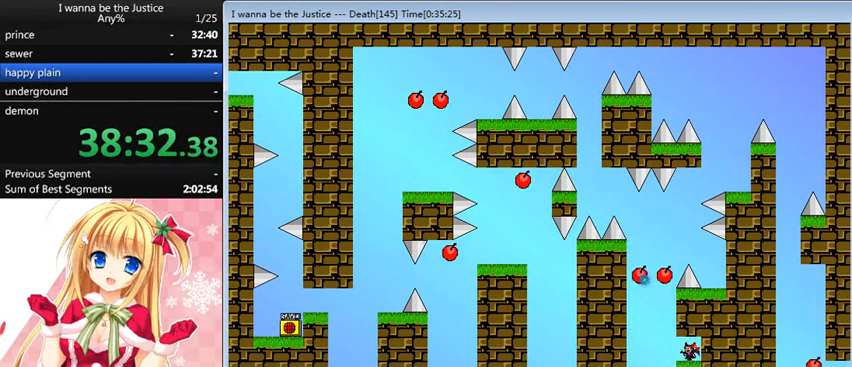
{"keys": [], "events": [[120, "left", "up"]]}
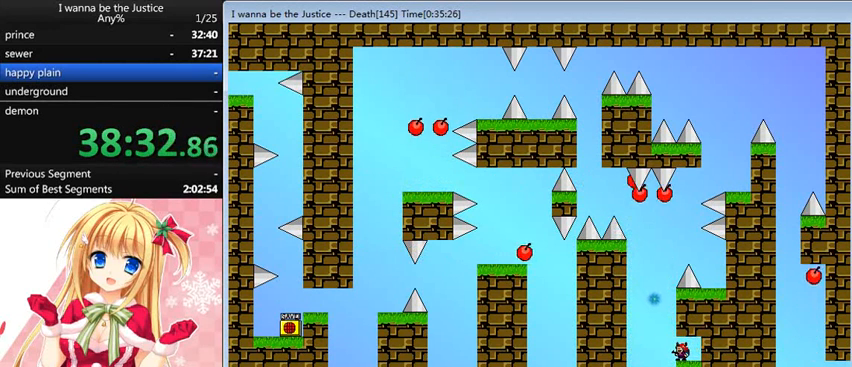
{"keys": [], "events": []}
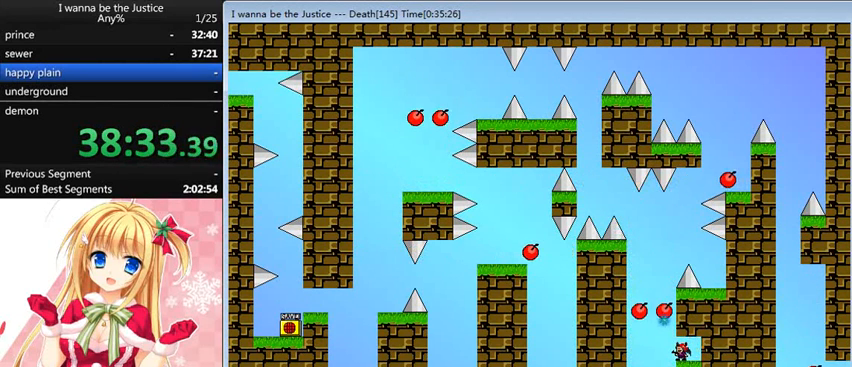
{"keys": [], "events": []}
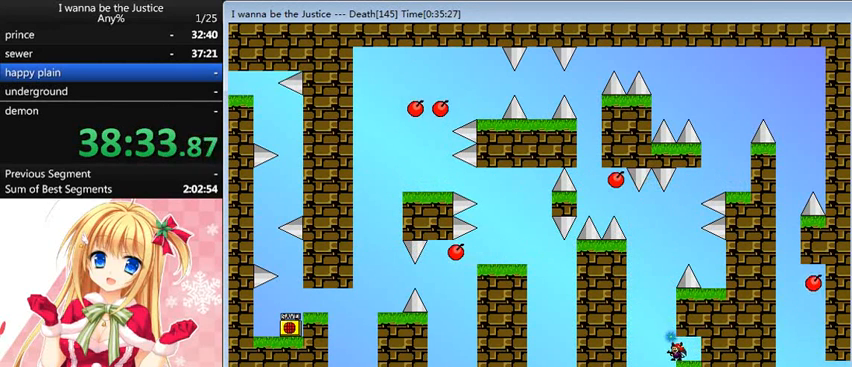
{"keys": ["right", "shift_l"], "events": [[40, "left", "down"], [40, "shift_l", "down"], [120, "left", "up"], [360, "shift_l", "up"], [400, "shift_l", "down"], [480, "right", "down"]]}
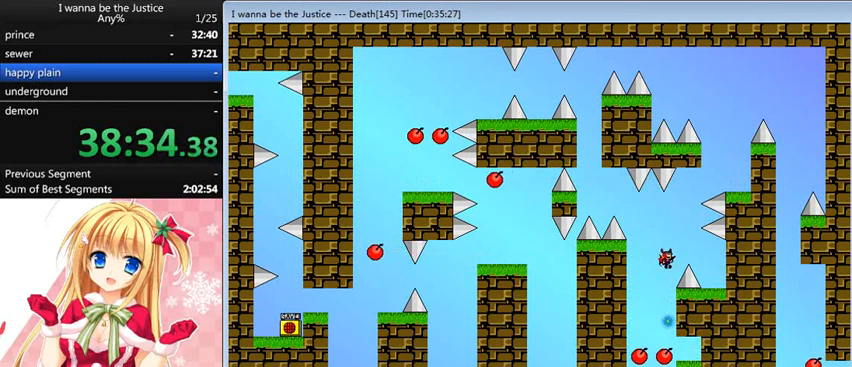
{"keys": [], "events": [[160, "shift_l", "up"], [400, "right", "up"]]}
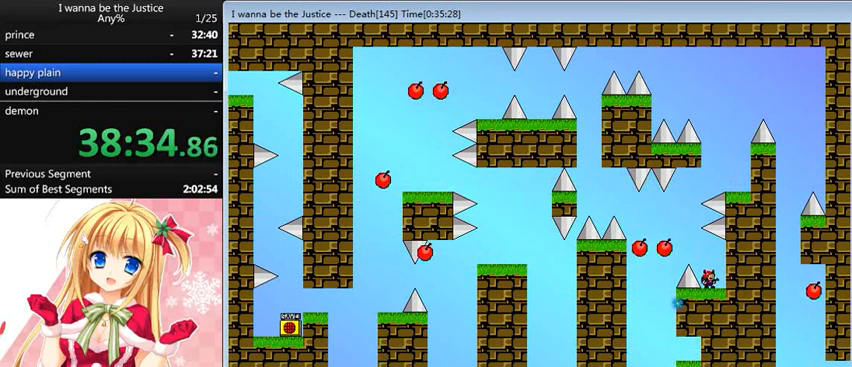
{"keys": [], "events": []}
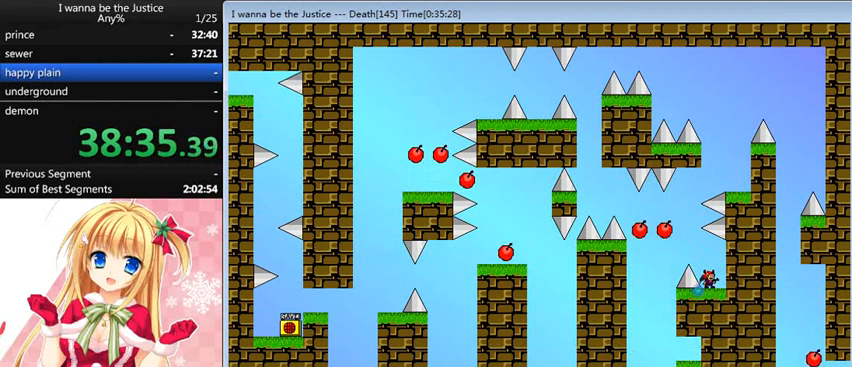
{"keys": [], "events": []}